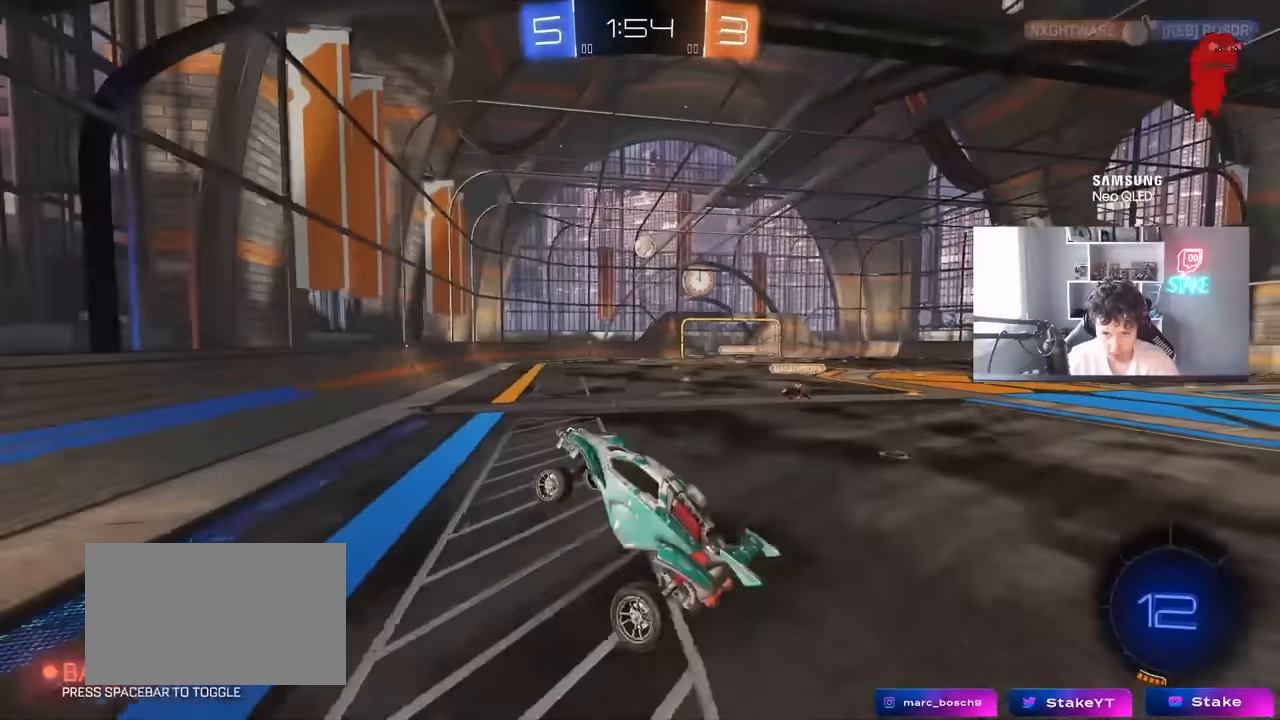
Gameplay with keyboard and mouse; each line is a JSON object with the keys and mouse buttons held at the frame after it. "events" lists presses ("down") and releases ("up") of "1", "2", "3", "4", "5", "a", "alt", "c", "caps_lock", "ctrl", "d", "e", "f", "g", "q", "r", "s", "shift", "space", "t", "tab", "v", "w", "x", "z", "mouse_left", "mouse_wheel" and "mouse_right" between this image and that frame as [ms after this image, input, new state], when the widget could be followed in between. "mouse_left", "mouse_wheel", "mouse_right" = the "left", "wheel", "right" buttons of the "mouse" list. No other keys are recorded. "wheel" means that the mouse wheel is clicked or scrolled. "mouse_move" is the direction in which the mouse moves at that frame (one of eight, or "still"), when it could be read.
{"keys": ["d", "w"], "mouse": [], "mouse_move": "still", "events": [[117, "w", "down"], [300, "mouse_right", "down"], [434, "d", "down"], [484, "mouse_right", "up"]]}
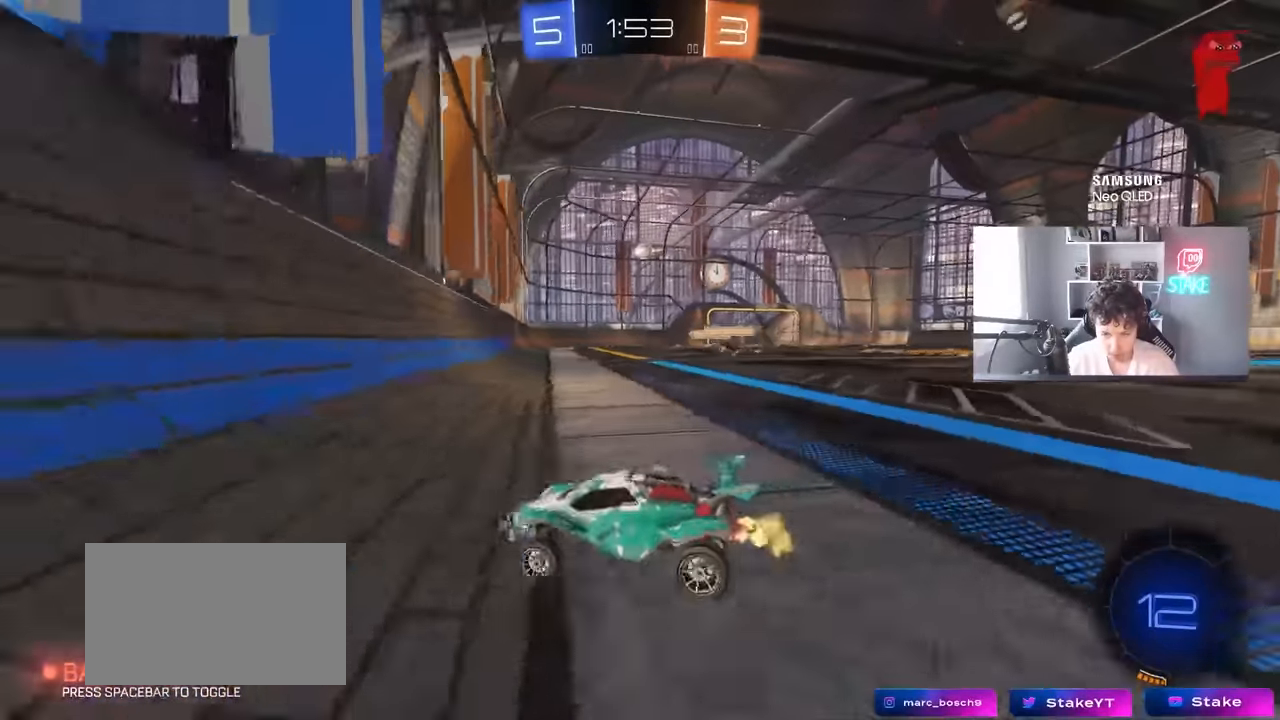
{"keys": ["d", "w"], "mouse": [], "mouse_move": "still", "events": [[400, "shift", "down"], [450, "shift", "up"]]}
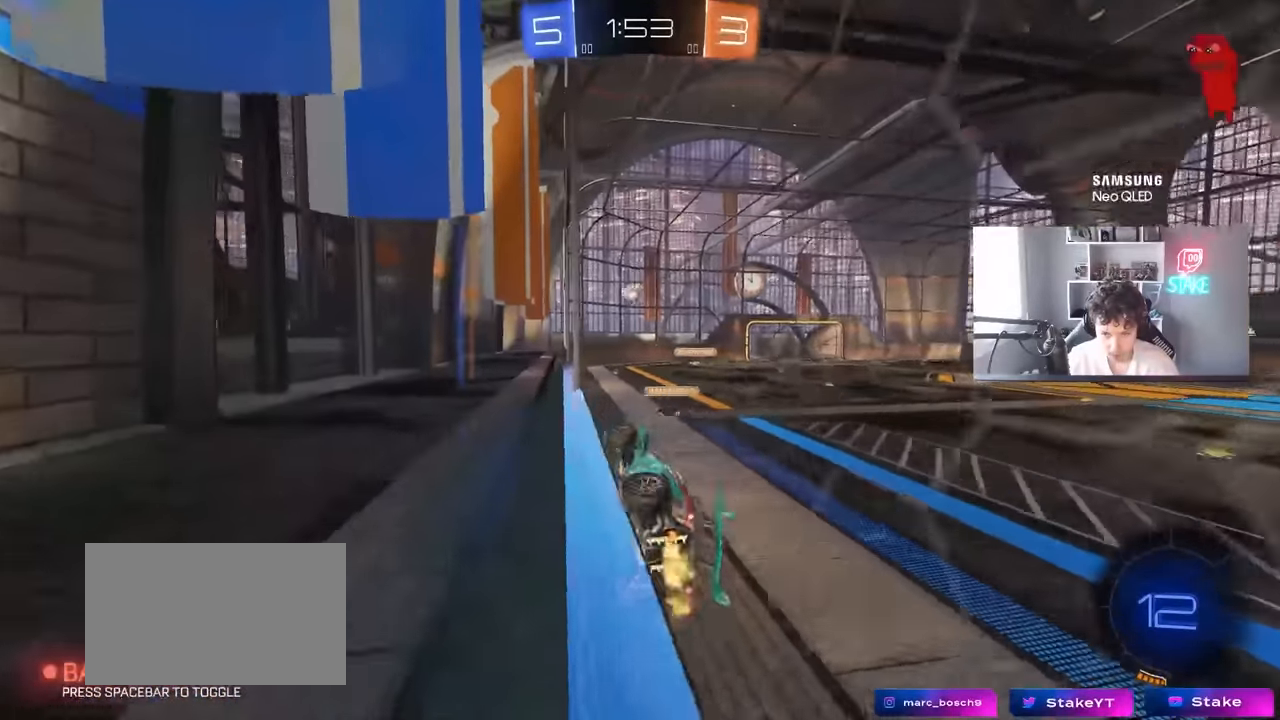
{"keys": ["a", "s"], "mouse": [], "mouse_move": "still", "events": [[184, "d", "up"], [184, "mouse_right", "down"], [184, "w", "up"], [234, "a", "down"], [234, "shift", "down"], [284, "mouse_right", "up"], [334, "s", "down"], [467, "shift", "up"]]}
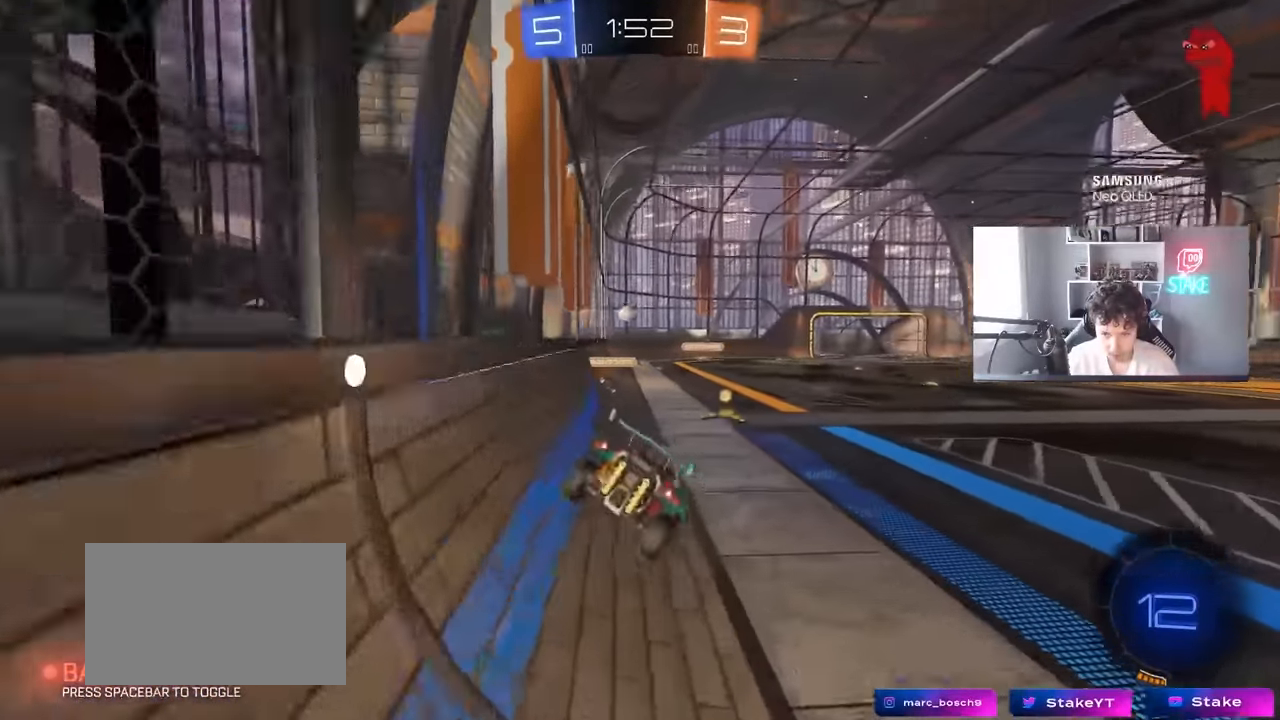
{"keys": ["w"], "mouse": [], "mouse_move": "still", "events": [[100, "s", "up"], [150, "a", "up"], [150, "d", "down"], [200, "d", "up"], [250, "w", "down"], [300, "mouse_right", "down"], [434, "mouse_right", "up"]]}
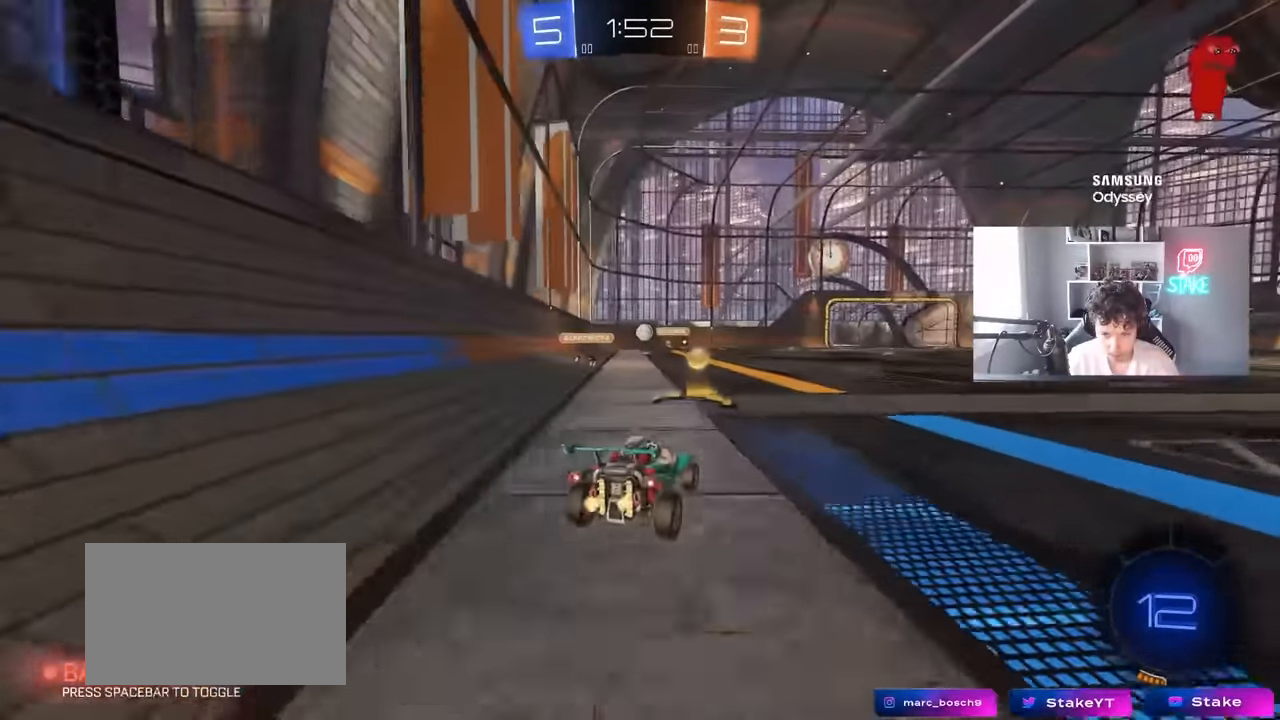
{"keys": ["w"], "mouse": ["left"], "mouse_move": "still", "events": [[34, "a", "down"], [34, "shift", "down"], [117, "shift", "up"], [167, "a", "up"], [217, "d", "down"], [267, "mouse_left", "down"], [400, "d", "up"]]}
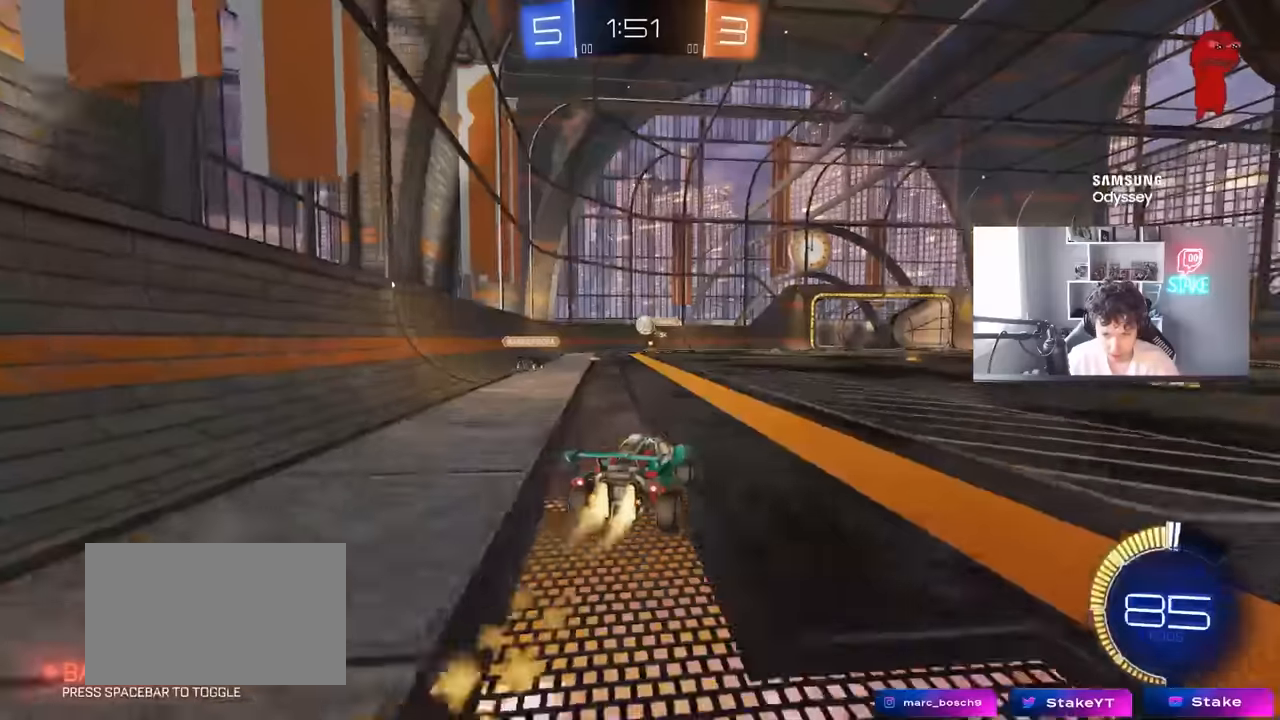
{"keys": ["d"], "mouse": [], "mouse_move": "still", "events": [[50, "mouse_left", "up"], [100, "d", "down"], [100, "w", "up"], [134, "s", "down"], [467, "s", "up"]]}
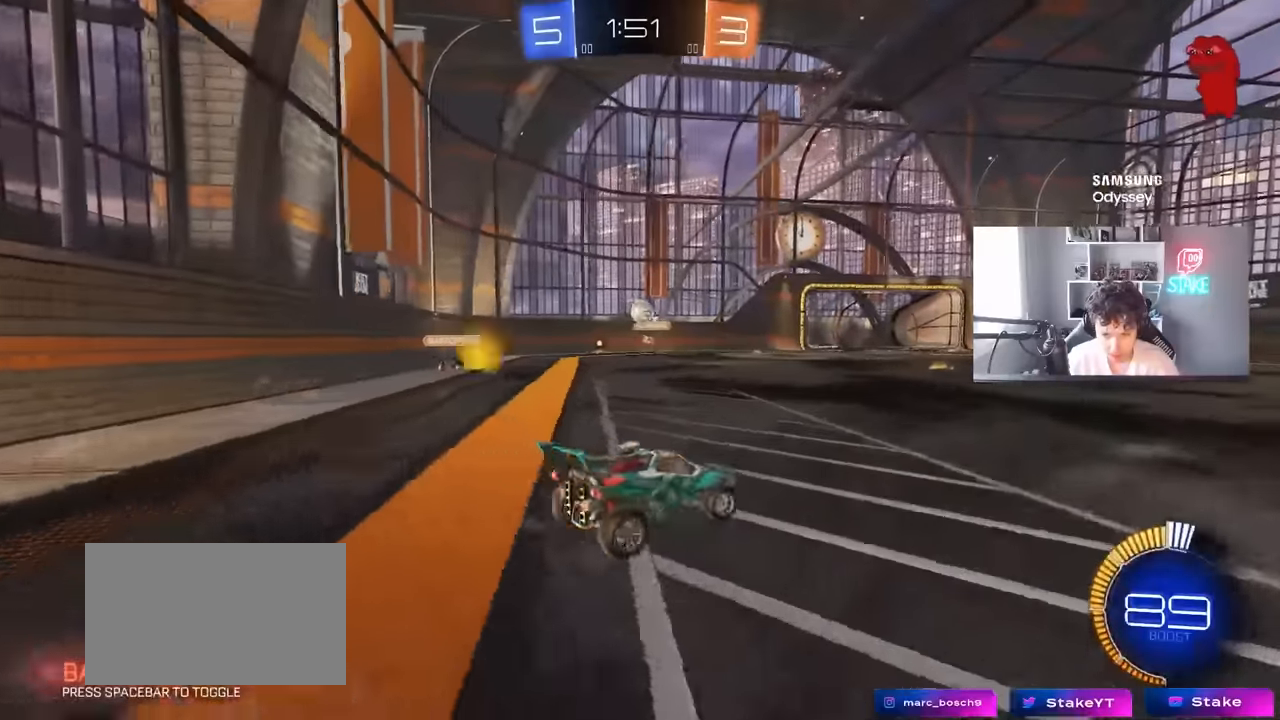
{"keys": [], "mouse": [], "mouse_move": "still", "events": [[67, "w", "down"], [150, "d", "up"], [384, "a", "down"], [484, "a", "up"], [484, "w", "up"]]}
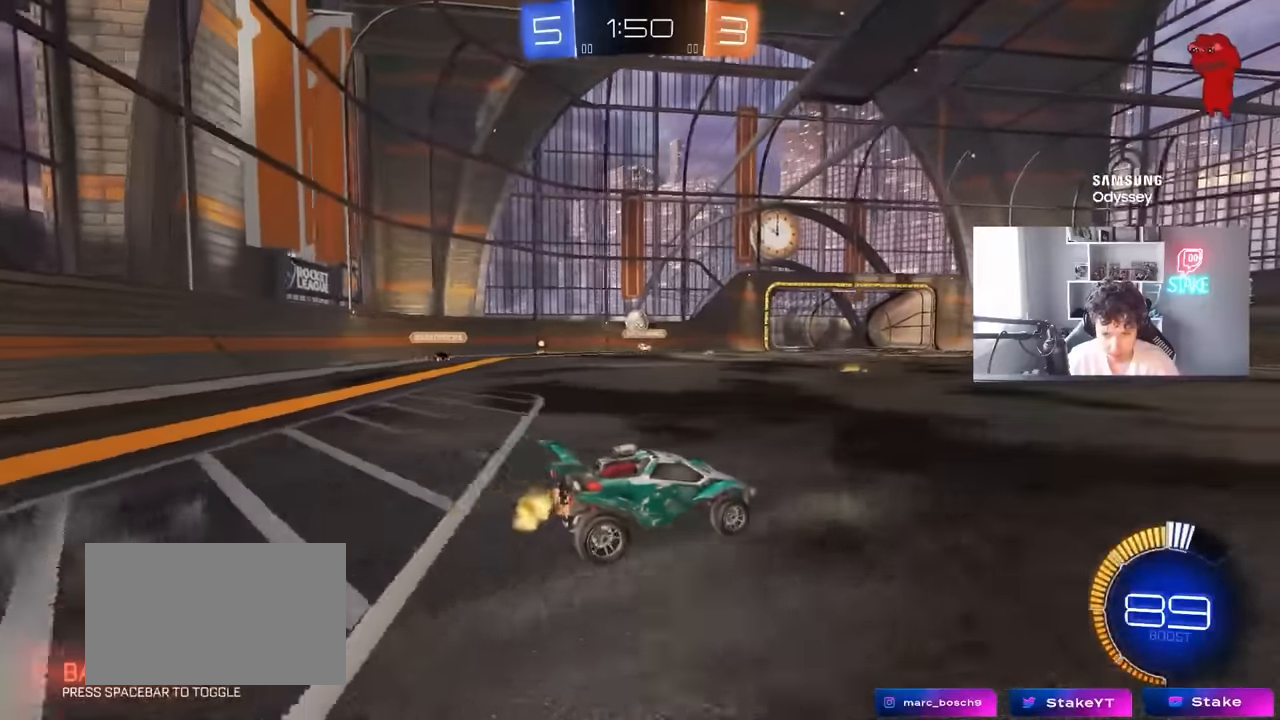
{"keys": ["a"], "mouse": [], "mouse_move": "still", "events": [[167, "a", "down"], [217, "w", "down"], [400, "w", "up"]]}
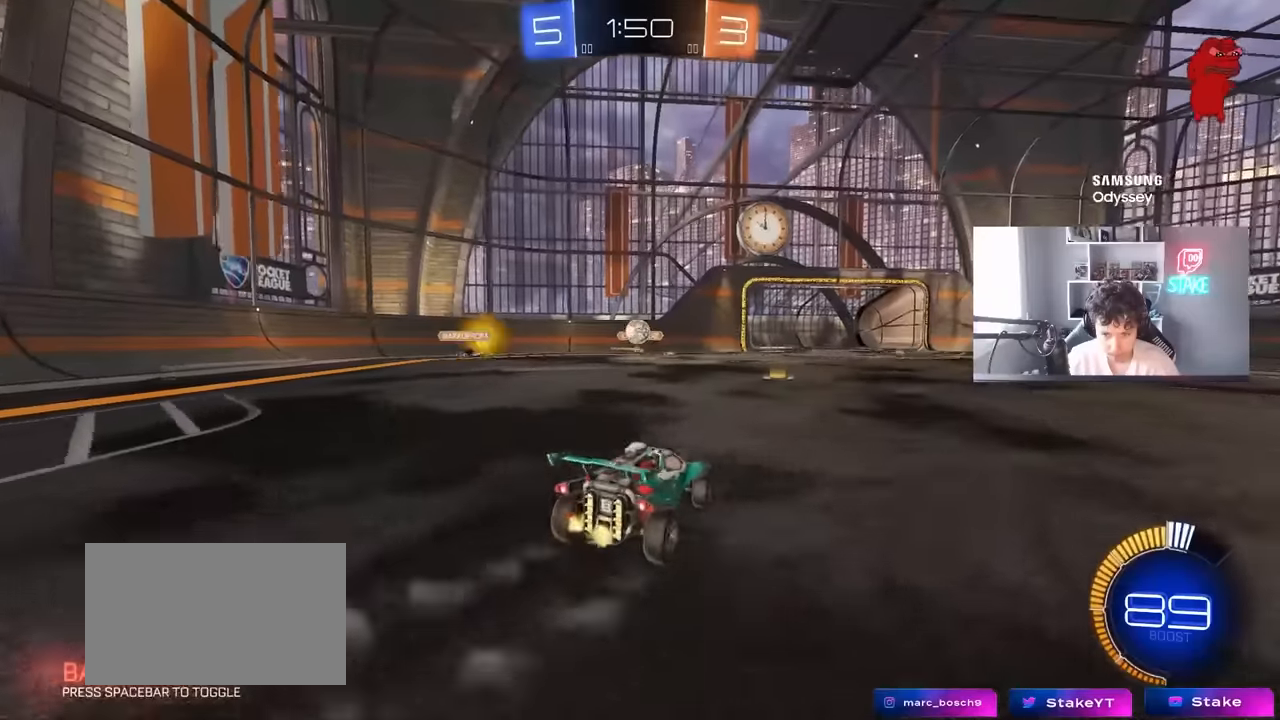
{"keys": [], "mouse": ["left"], "mouse_move": "down", "events": [[50, "w", "down"], [100, "a", "up"], [100, "d", "down"], [134, "w", "up"], [184, "a", "down"], [184, "d", "up"], [234, "a", "up"], [234, "mouse_right", "down"], [234, "s", "down"], [284, "d", "down"], [334, "mouse_left", "down"], [384, "a", "down"], [384, "d", "up"], [467, "a", "up"], [467, "mouse_right", "up"], [467, "s", "up"]]}
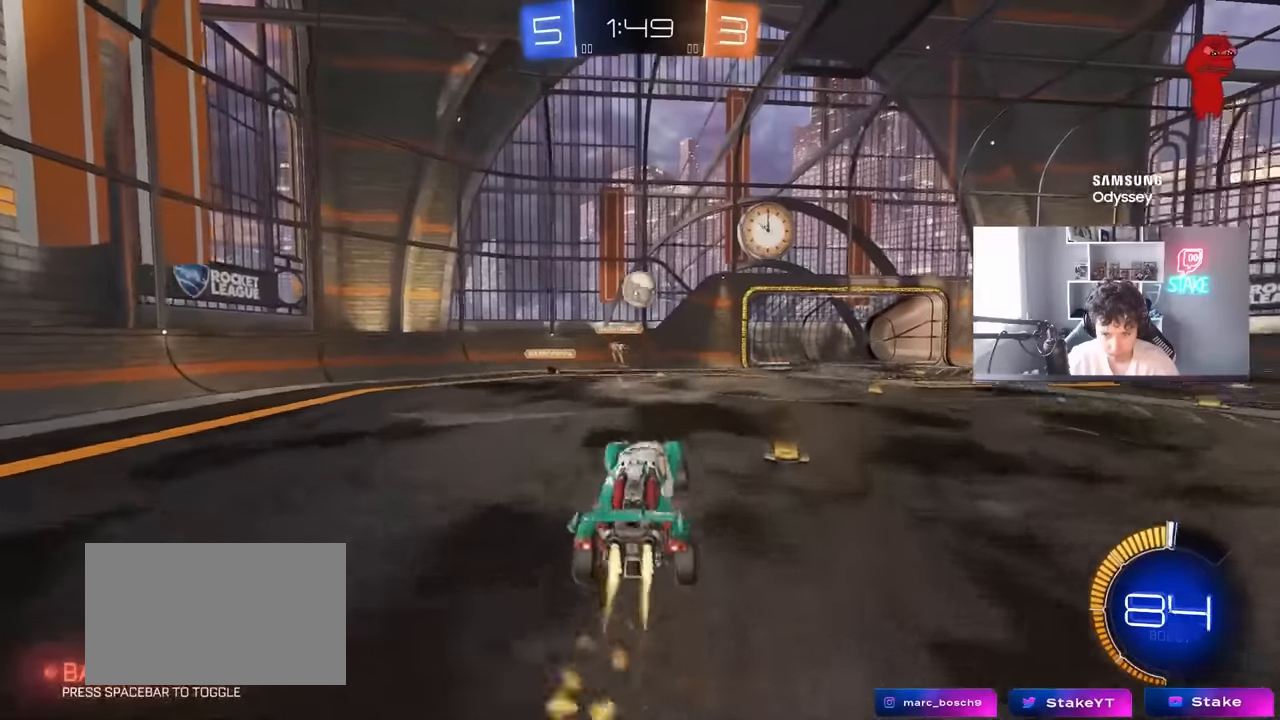
{"keys": ["d"], "mouse": ["left"], "mouse_move": "still", "events": [[17, "mouse_right", "down"], [67, "d", "down"], [117, "s", "down"], [150, "s", "up"], [200, "mouse_right", "up"], [250, "a", "down"], [250, "d", "up"], [250, "w", "down"], [350, "a", "up"], [350, "d", "down"], [384, "a", "down"], [384, "d", "up"], [484, "a", "up"], [484, "d", "down"], [484, "w", "up"]]}
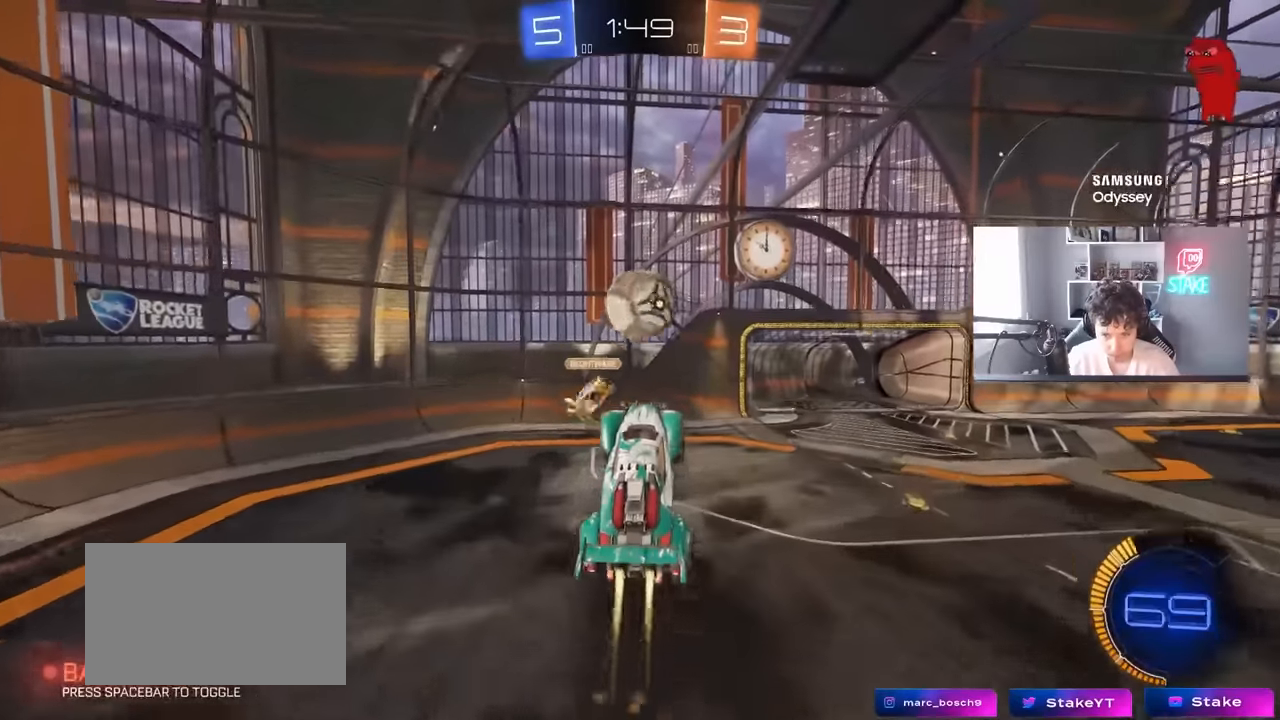
{"keys": ["d", "s", "shift"], "mouse": [], "events": [[34, "a", "down"], [34, "d", "up"], [134, "d", "down"], [267, "a", "up"], [317, "s", "down"], [317, "shift", "down"], [450, "mouse_left", "up"], [450, "s", "up"], [500, "s", "down"]]}
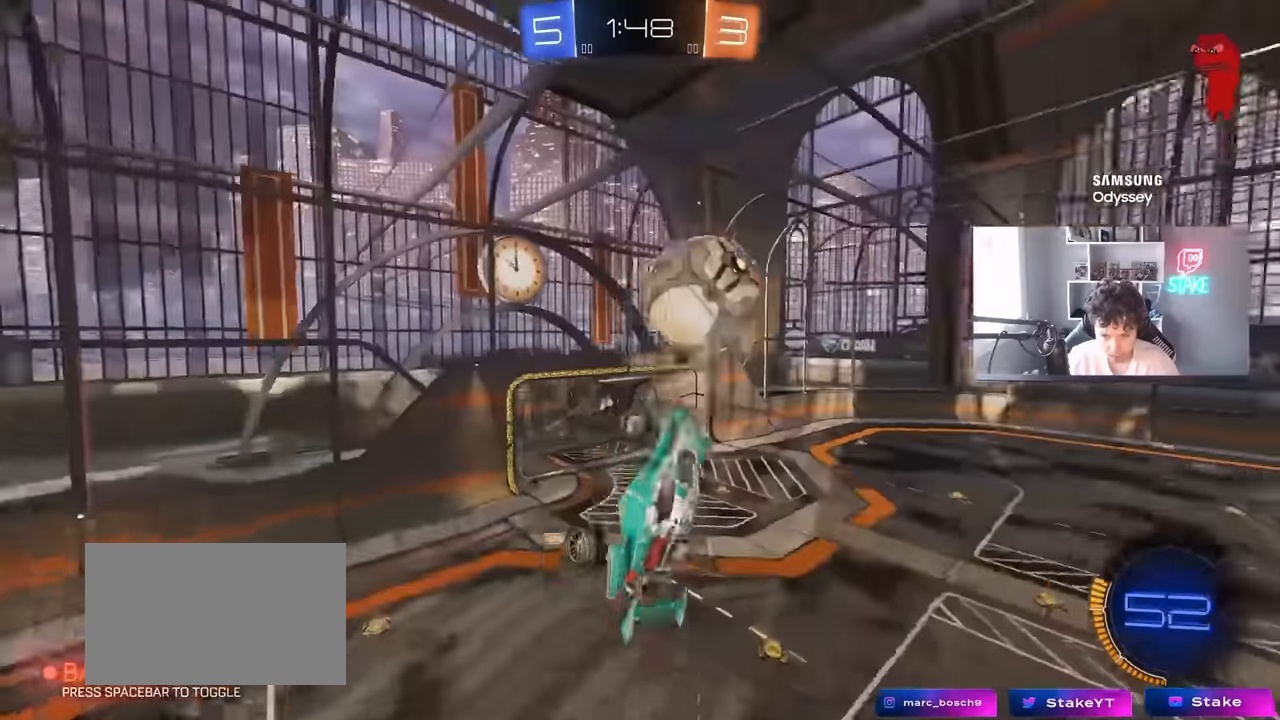
{"keys": ["d", "s"], "mouse": [], "mouse_move": "still", "events": [[50, "mouse_left", "down"], [134, "mouse_left", "up"], [134, "s", "up"], [234, "a", "down"], [234, "d", "up"], [234, "s", "down"], [234, "shift", "up"], [367, "d", "down"], [417, "a", "up"]]}
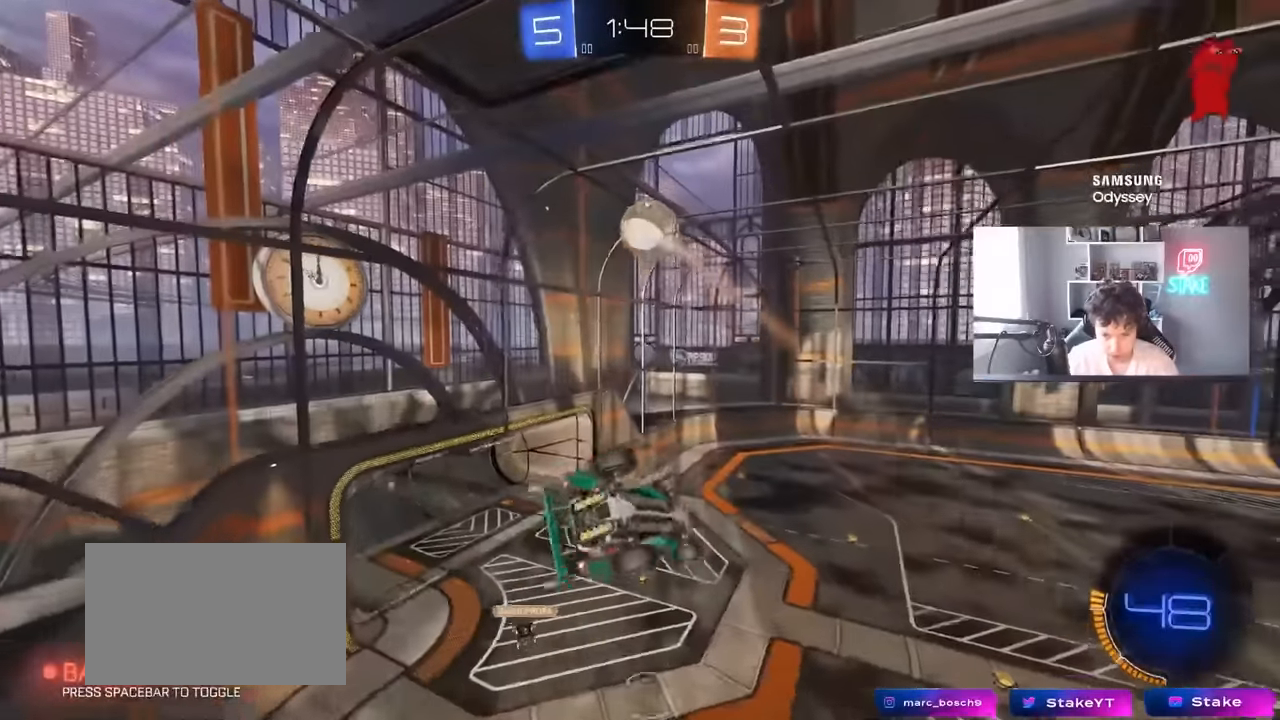
{"keys": ["a"], "mouse": ["left"], "mouse_move": "still", "events": [[117, "a", "down"], [117, "d", "up"], [117, "s", "up"], [117, "shift", "down"], [200, "mouse_left", "down"], [250, "w", "down"], [384, "shift", "up"], [434, "w", "up"]]}
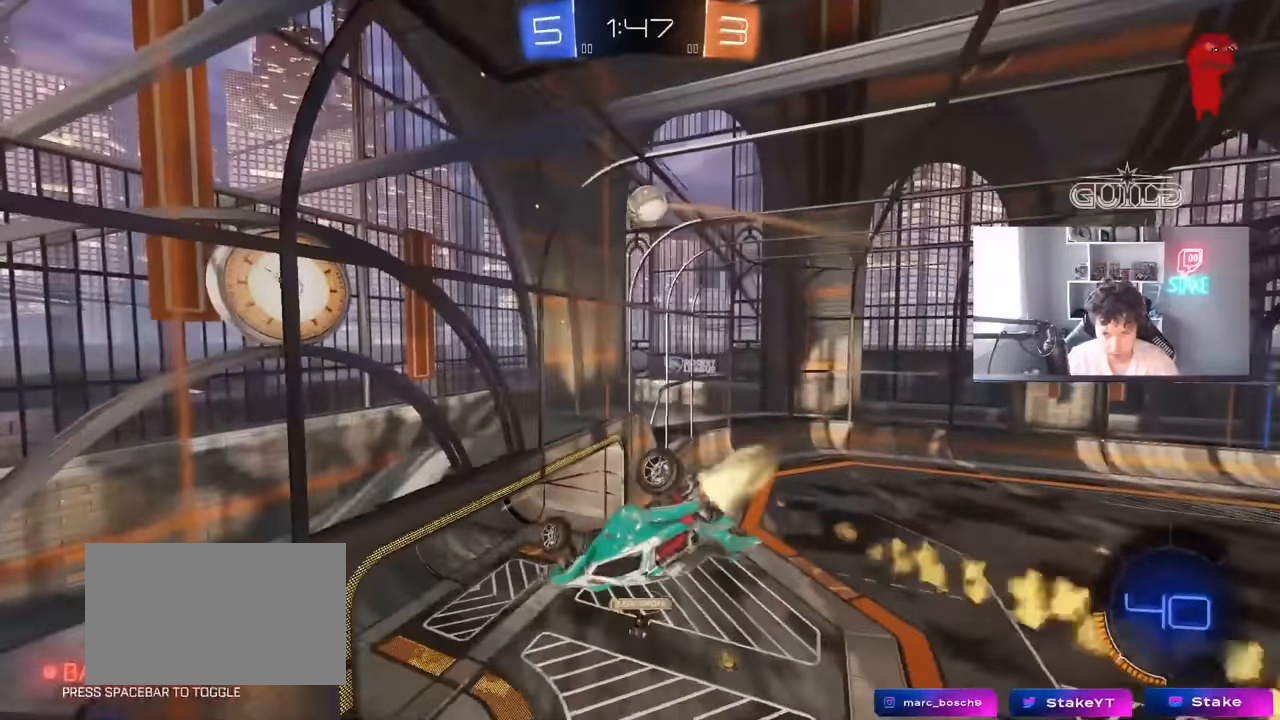
{"keys": ["a", "w"], "mouse": [], "mouse_move": "still", "events": [[34, "mouse_left", "up"], [34, "s", "down"], [117, "shift", "down"], [217, "a", "up"], [217, "s", "up"], [217, "shift", "up"], [367, "d", "down"], [367, "shift", "down"], [400, "d", "up"], [400, "shift", "up"], [450, "a", "down"], [450, "w", "down"]]}
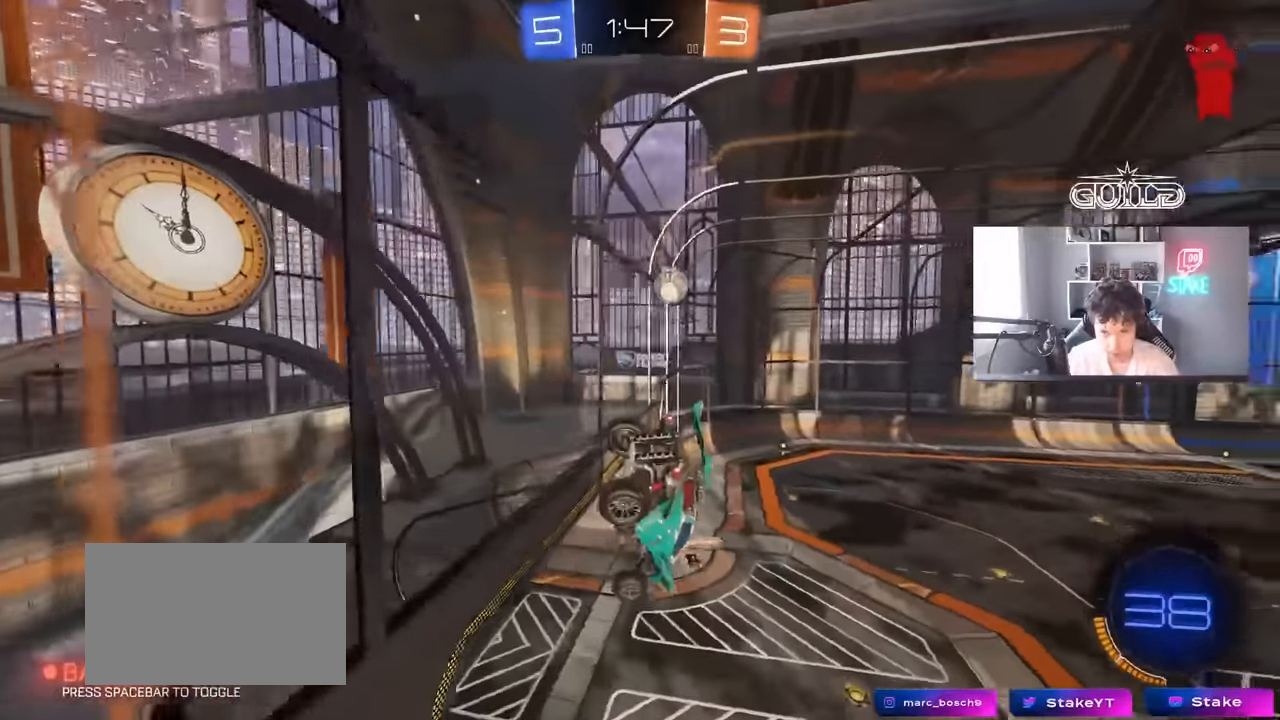
{"keys": ["a", "shift"], "mouse": ["left", "right"], "mouse_move": "still", "events": [[100, "a", "up"], [134, "w", "up"], [184, "d", "down"], [334, "d", "up"], [384, "mouse_left", "down"], [417, "mouse_right", "down"], [467, "a", "down"], [467, "shift", "down"]]}
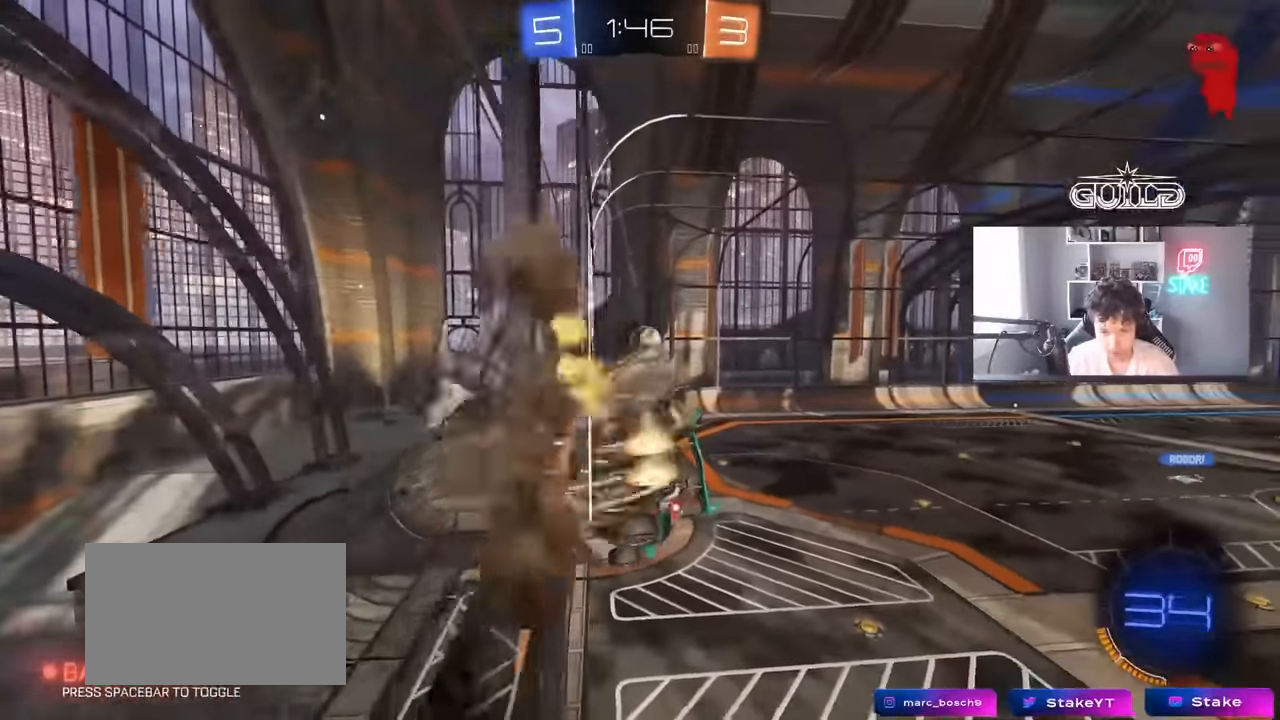
{"keys": ["d"], "mouse": [], "mouse_move": "still", "events": [[17, "s", "down"], [117, "shift", "up"], [150, "mouse_left", "up"], [150, "mouse_right", "up"], [250, "a", "up"], [300, "d", "down"], [300, "s", "up"]]}
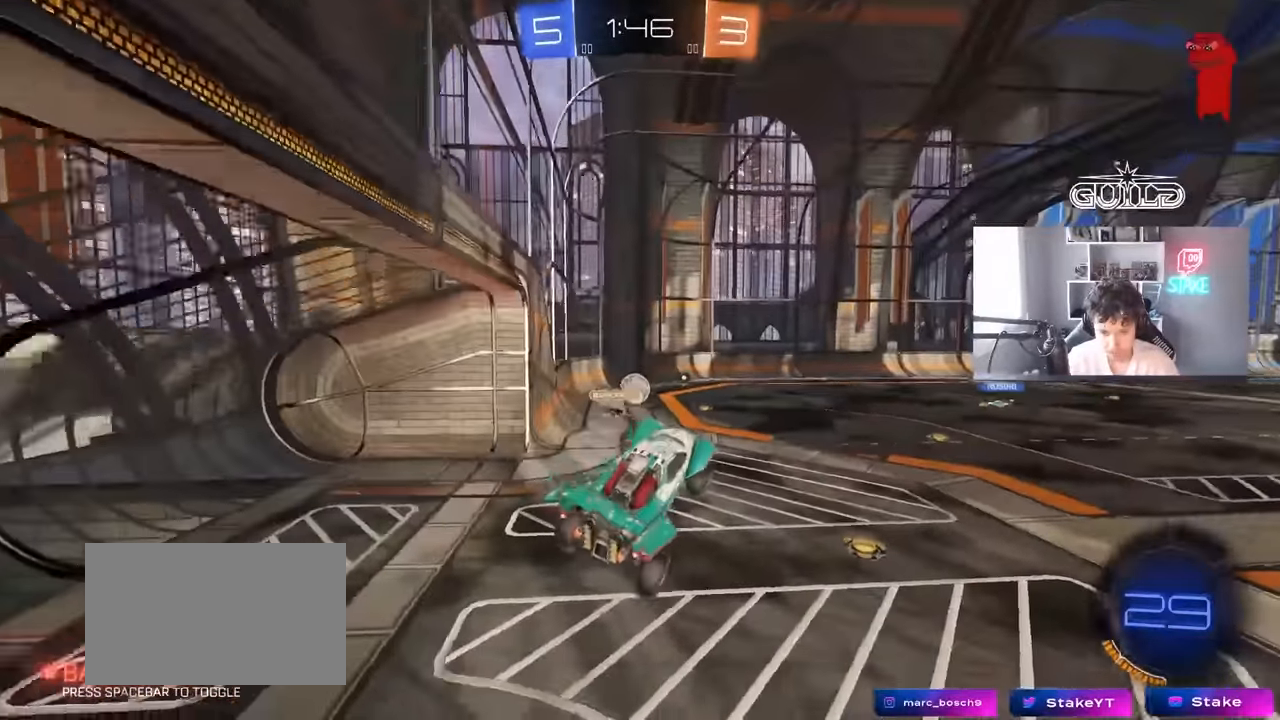
{"keys": ["d", "w"], "mouse": [], "mouse_move": "still", "events": [[34, "d", "up"], [84, "w", "down"], [217, "mouse_left", "down"], [217, "mouse_right", "down"], [367, "mouse_right", "up"], [400, "mouse_left", "up"], [450, "d", "down"]]}
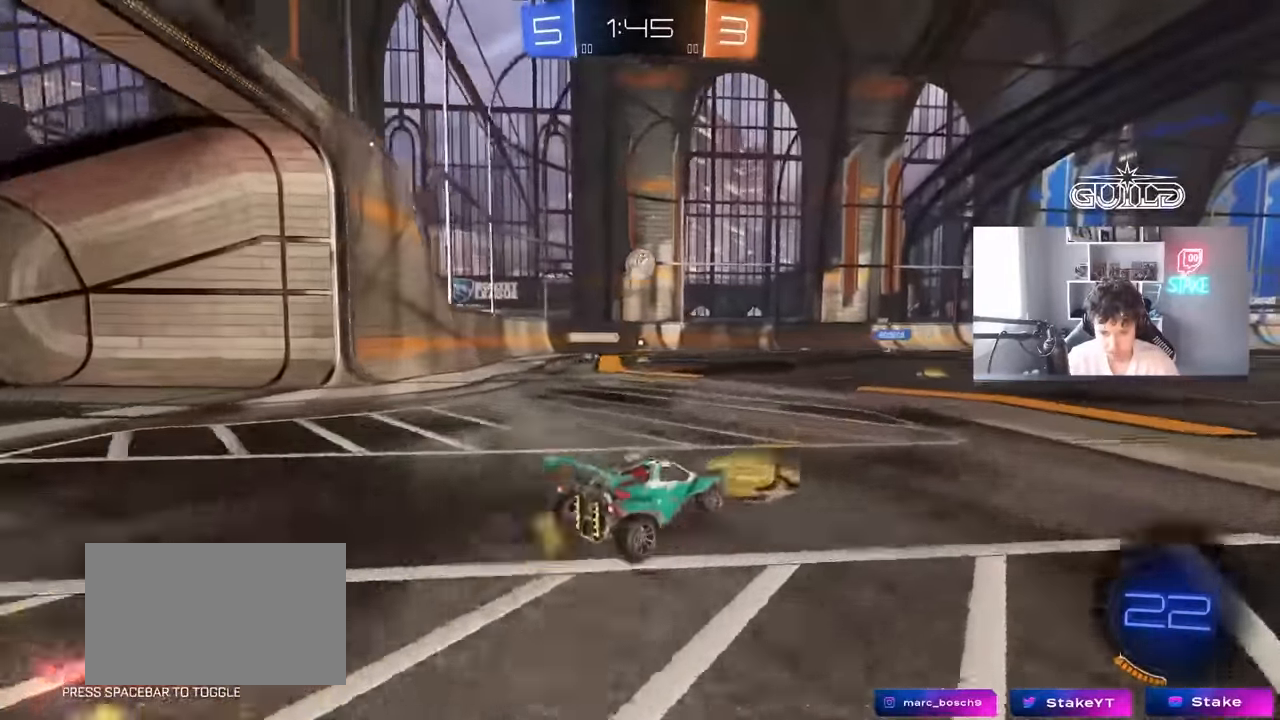
{"keys": ["d", "s", "shift"], "mouse": ["left", "right"], "mouse_move": "still", "events": [[50, "d", "up"], [100, "a", "down"], [134, "mouse_left", "down"], [134, "mouse_right", "down"], [284, "mouse_right", "up"], [334, "a", "up"], [334, "d", "down"], [334, "shift", "down"], [384, "mouse_right", "down"], [417, "s", "down"], [466, "w", "up"]]}
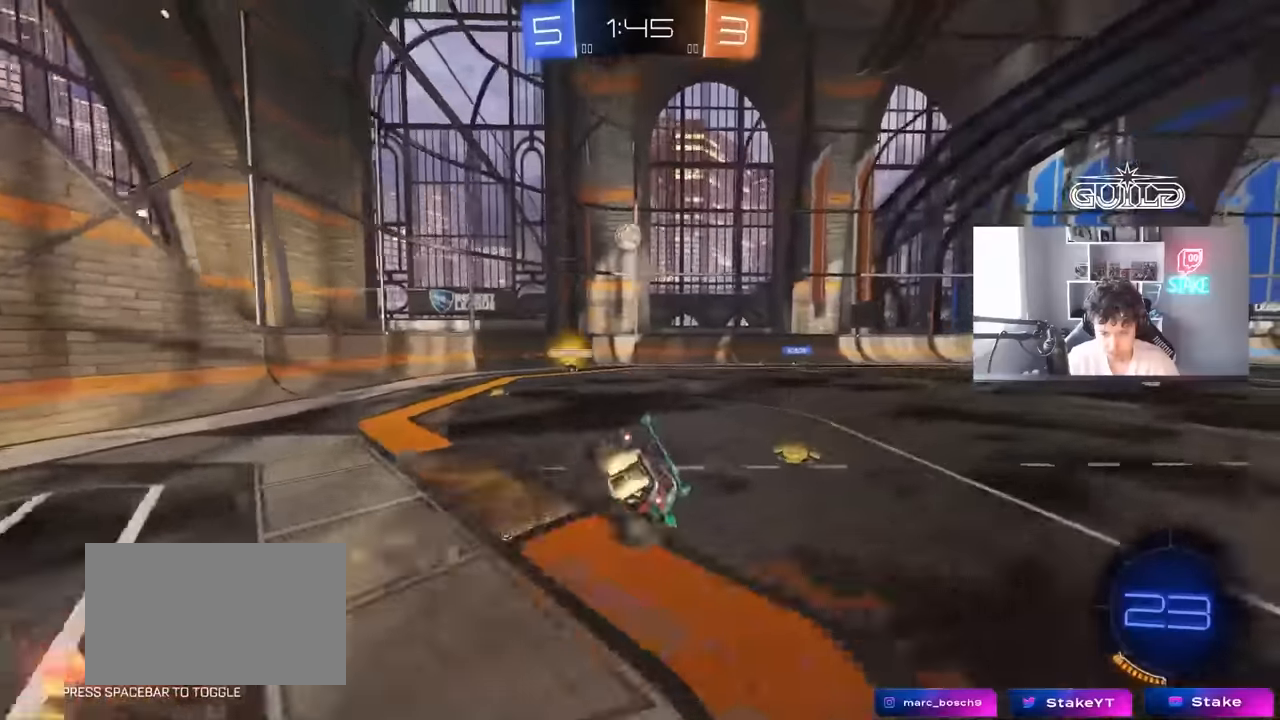
{"keys": ["d", "s", "shift"], "mouse": [], "mouse_move": "still", "events": [[116, "mouse_left", "up"], [116, "mouse_right", "up"], [300, "s", "up"], [483, "s", "down"]]}
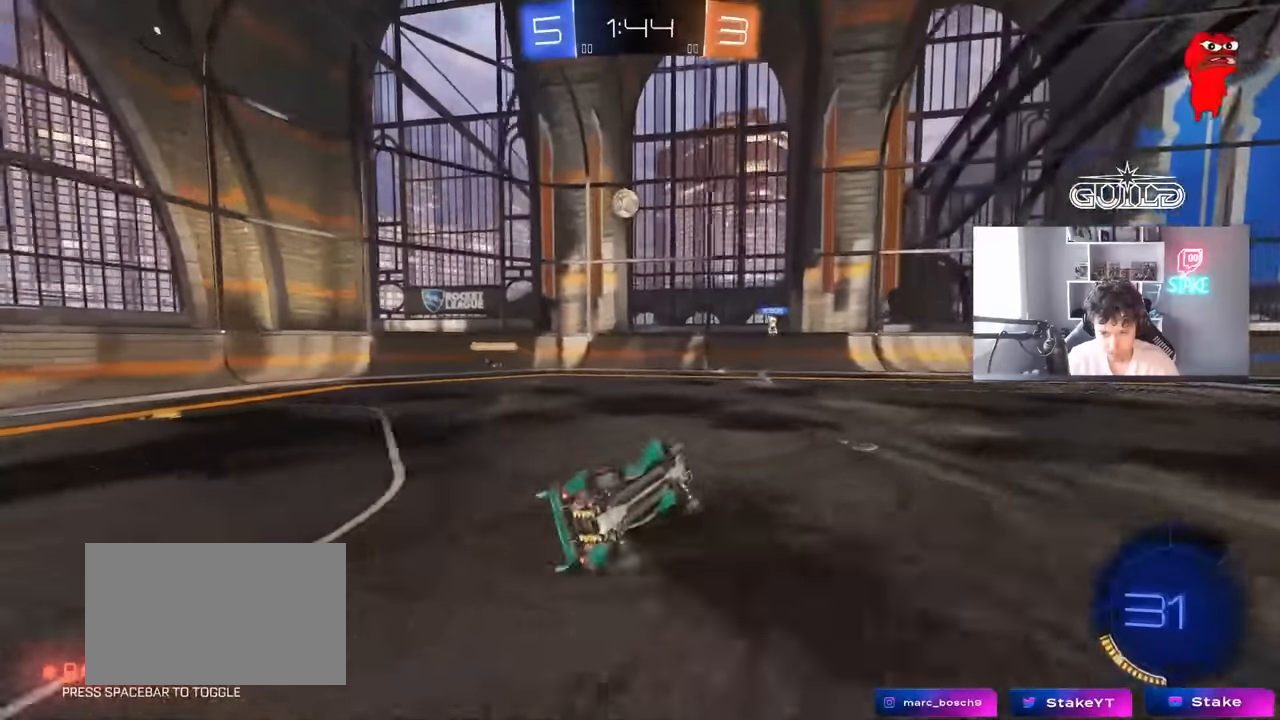
{"keys": ["w"], "mouse": [], "mouse_move": "still", "events": [[116, "shift", "up"], [216, "s", "up"], [316, "d", "up"], [400, "w", "down"]]}
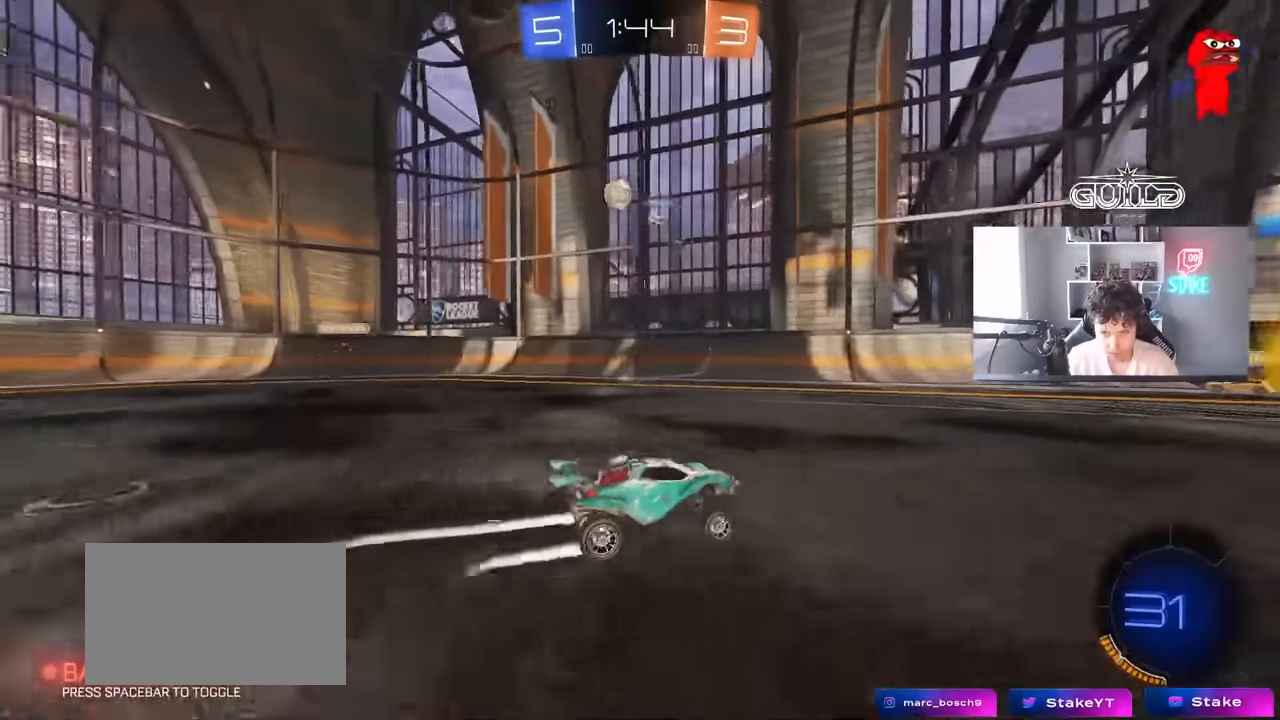
{"keys": ["d", "shift", "w"], "mouse": [], "mouse_move": "still", "events": [[366, "d", "down"], [466, "shift", "down"]]}
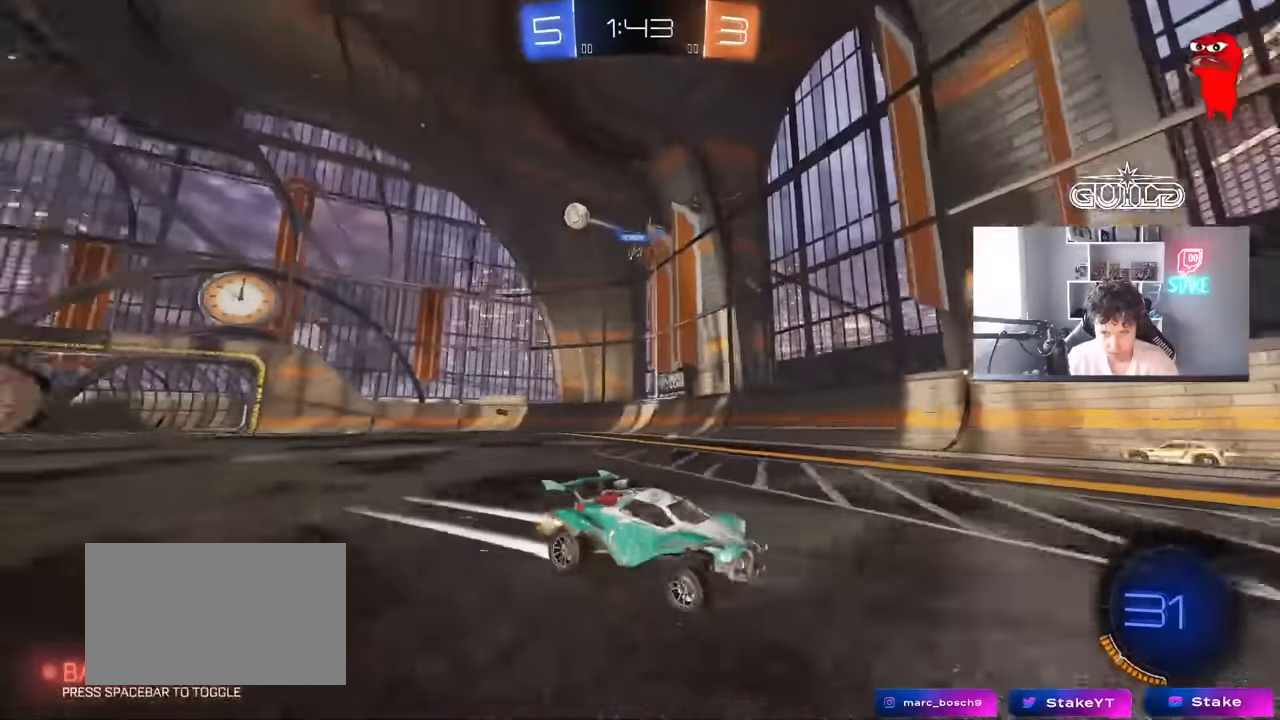
{"keys": ["d", "w"], "mouse": [], "mouse_move": "still", "events": [[100, "shift", "up"], [300, "shift", "down"], [350, "shift", "up"]]}
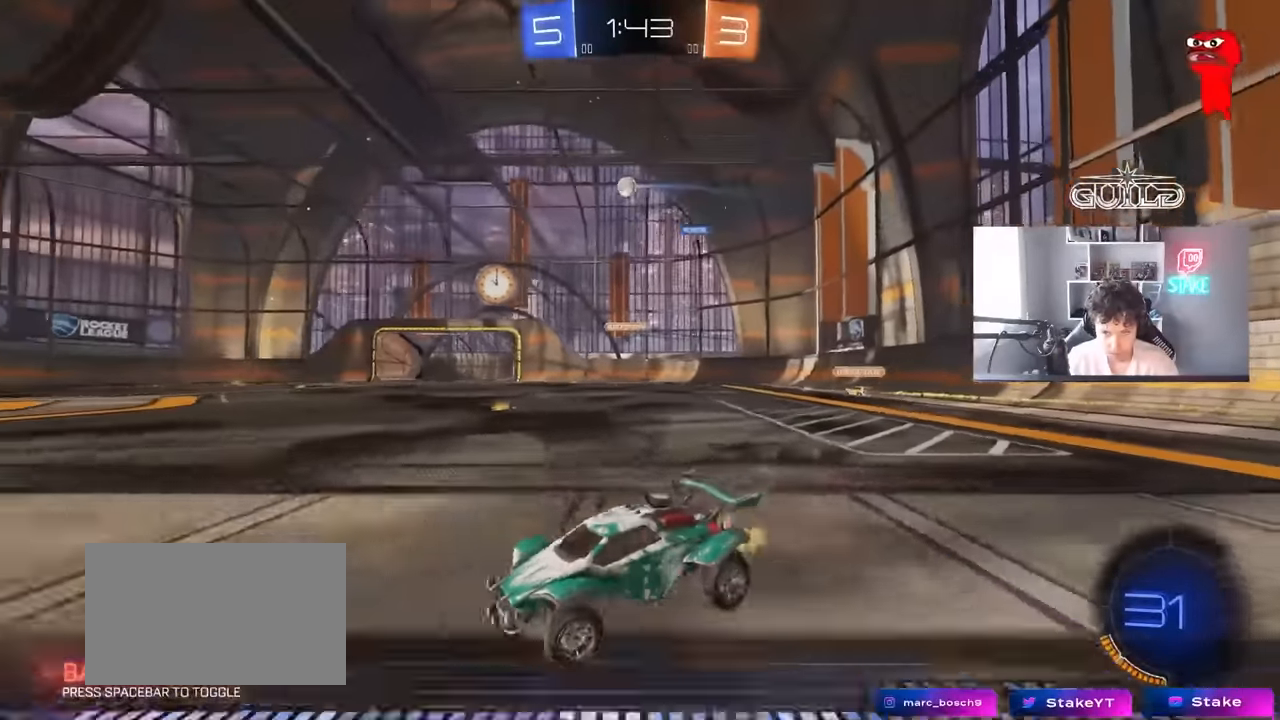
{"keys": ["w"], "mouse": ["right"], "mouse_move": "still", "events": [[33, "d", "up"], [83, "d", "down"], [83, "mouse_left", "down"], [400, "d", "up"], [450, "mouse_left", "up"], [500, "mouse_right", "down"]]}
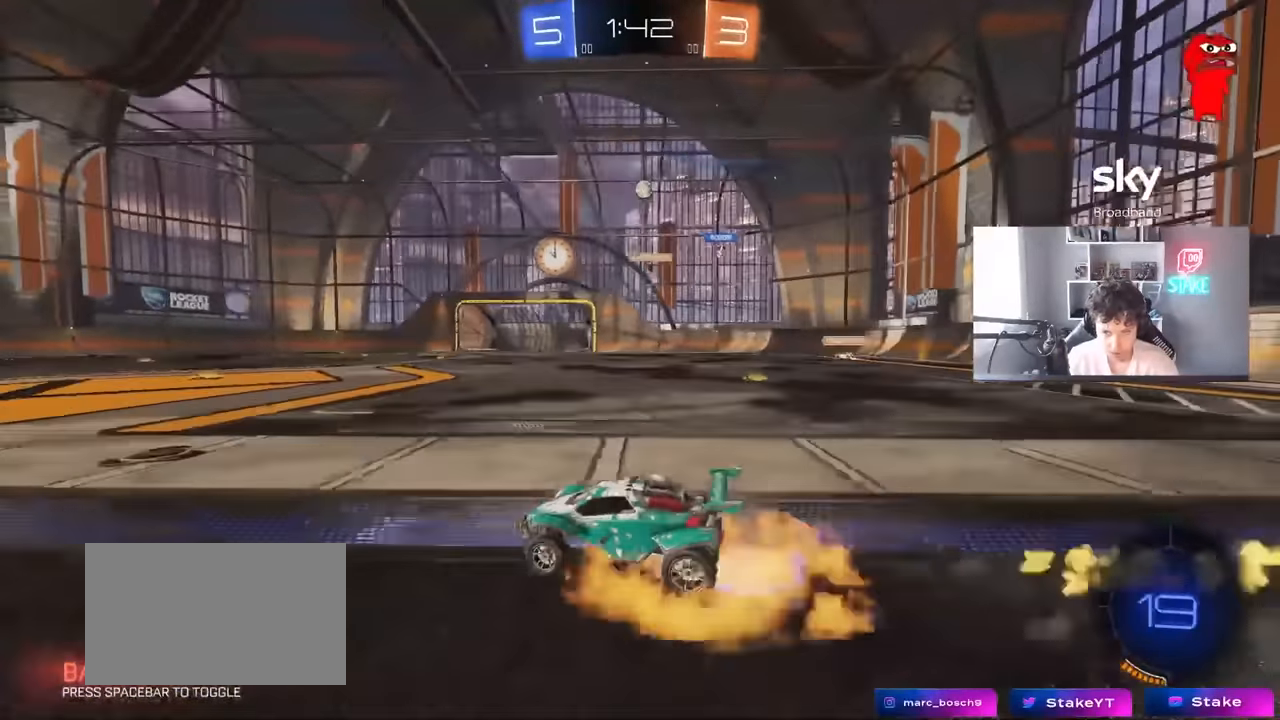
{"keys": ["a", "shift"], "mouse": [], "mouse_move": "still", "events": [[50, "mouse_right", "up"], [100, "a", "down"], [100, "shift", "down"], [150, "mouse_left", "down"], [150, "mouse_right", "down"], [233, "w", "up"], [283, "mouse_left", "up"], [283, "mouse_right", "up"], [283, "s", "down"], [466, "s", "up"]]}
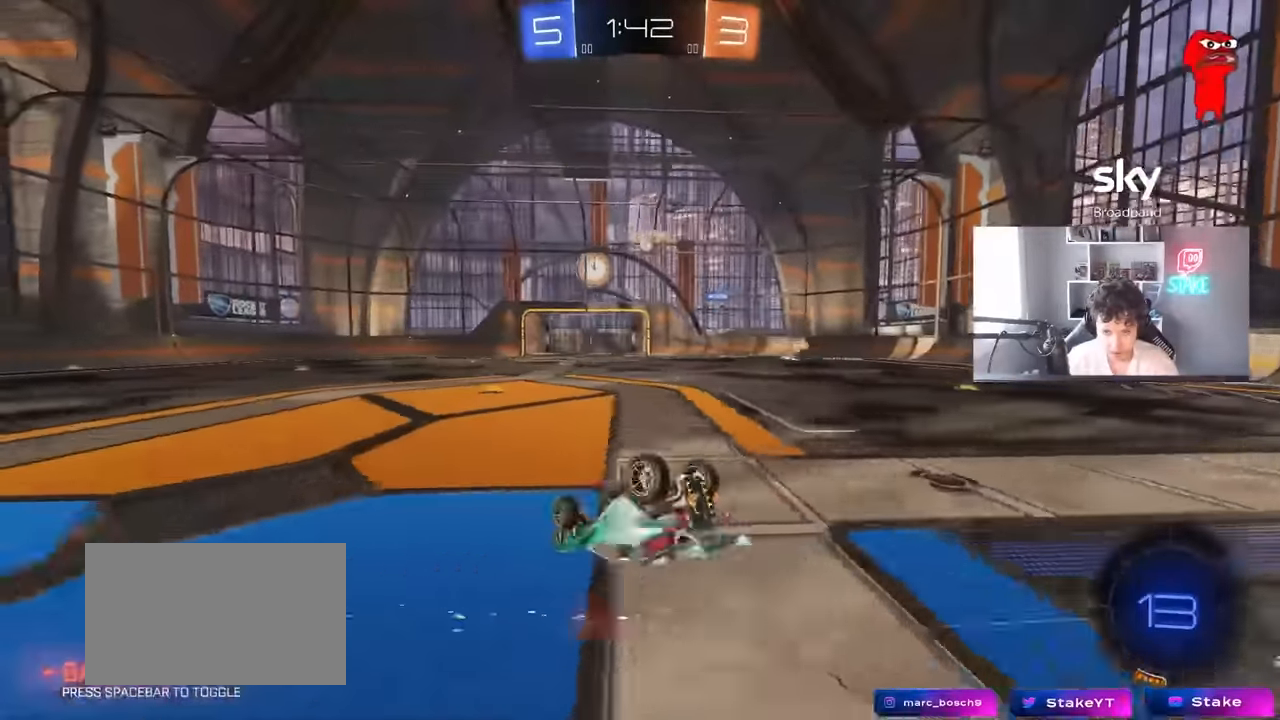
{"keys": [], "mouse": [], "mouse_move": "still", "events": [[150, "s", "down"], [300, "shift", "up"], [350, "s", "up"], [400, "a", "up"]]}
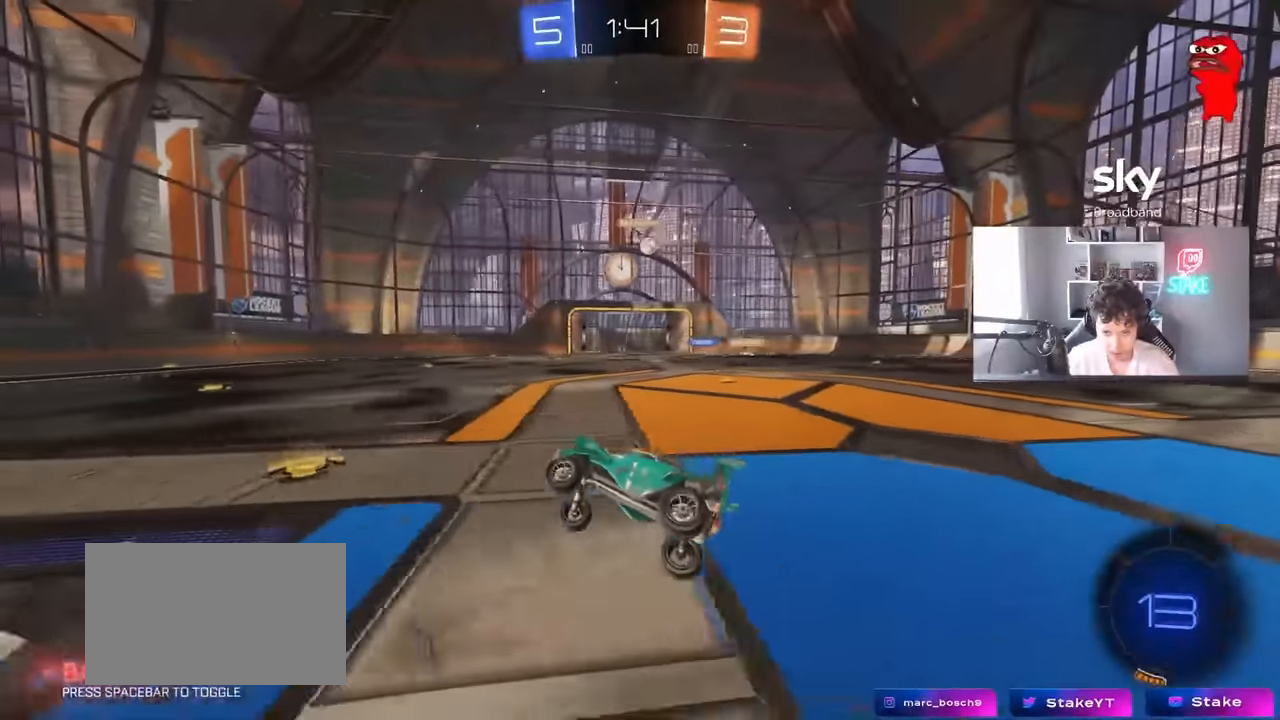
{"keys": ["w"], "mouse": [], "mouse_move": "still", "events": [[216, "w", "down"], [266, "d", "down"], [366, "d", "up"], [366, "mouse_left", "down"], [500, "mouse_left", "up"]]}
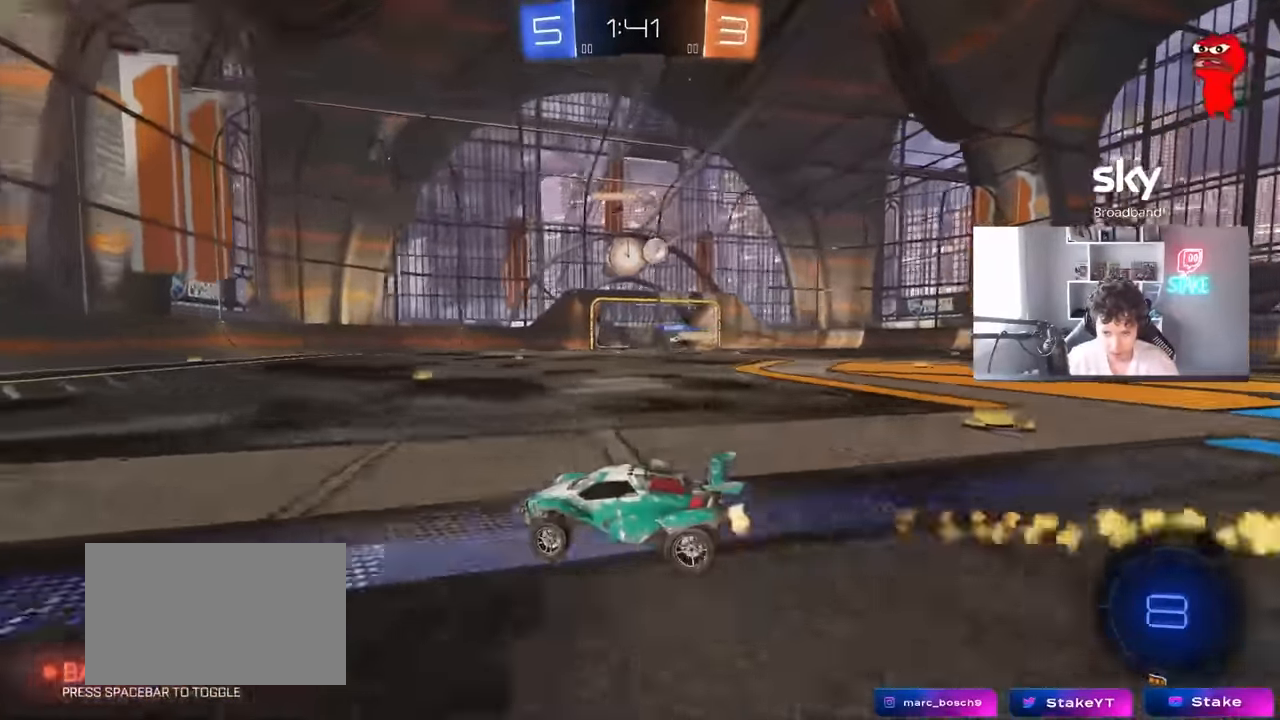
{"keys": ["a", "space", "w"], "mouse": [], "mouse_move": "still", "events": [[50, "space", "down"], [150, "a", "down"], [183, "space", "up"], [283, "a", "up"], [416, "a", "down"], [416, "space", "down"]]}
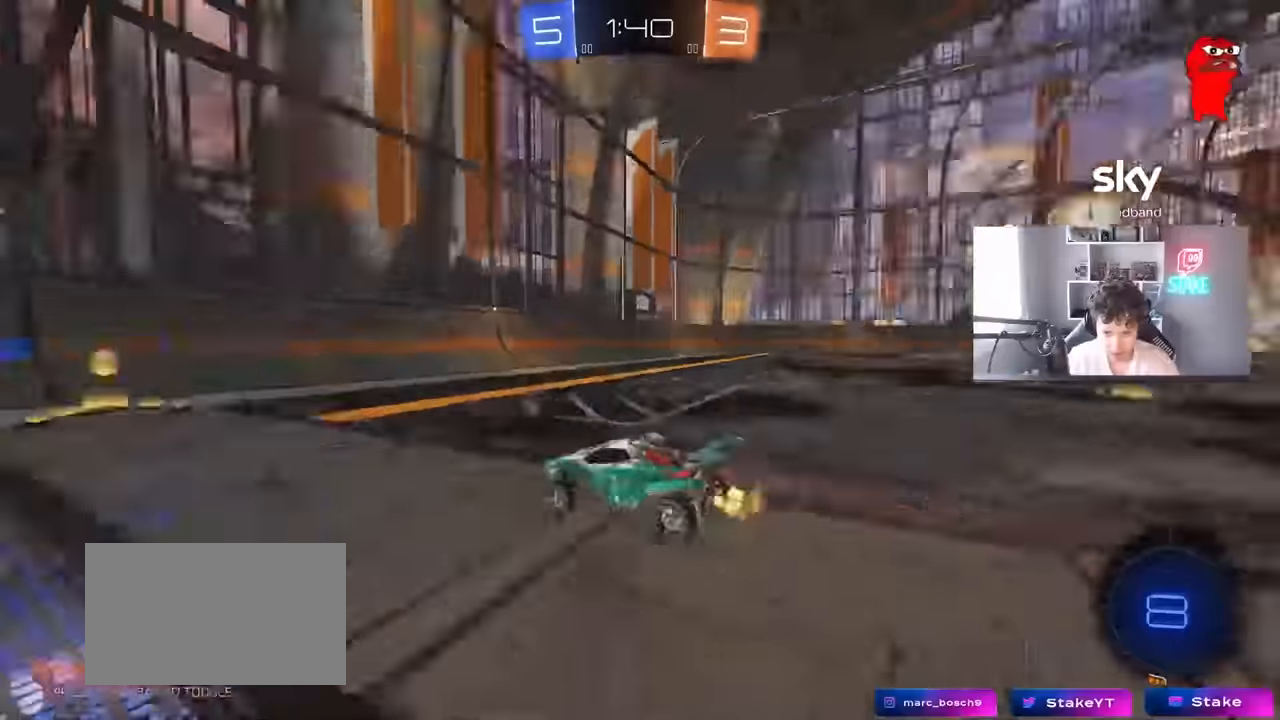
{"keys": ["a", "w"], "mouse": [], "mouse_move": "still", "events": [[16, "a", "up"], [100, "space", "up"], [150, "a", "down"], [350, "shift", "down"], [383, "shift", "up"]]}
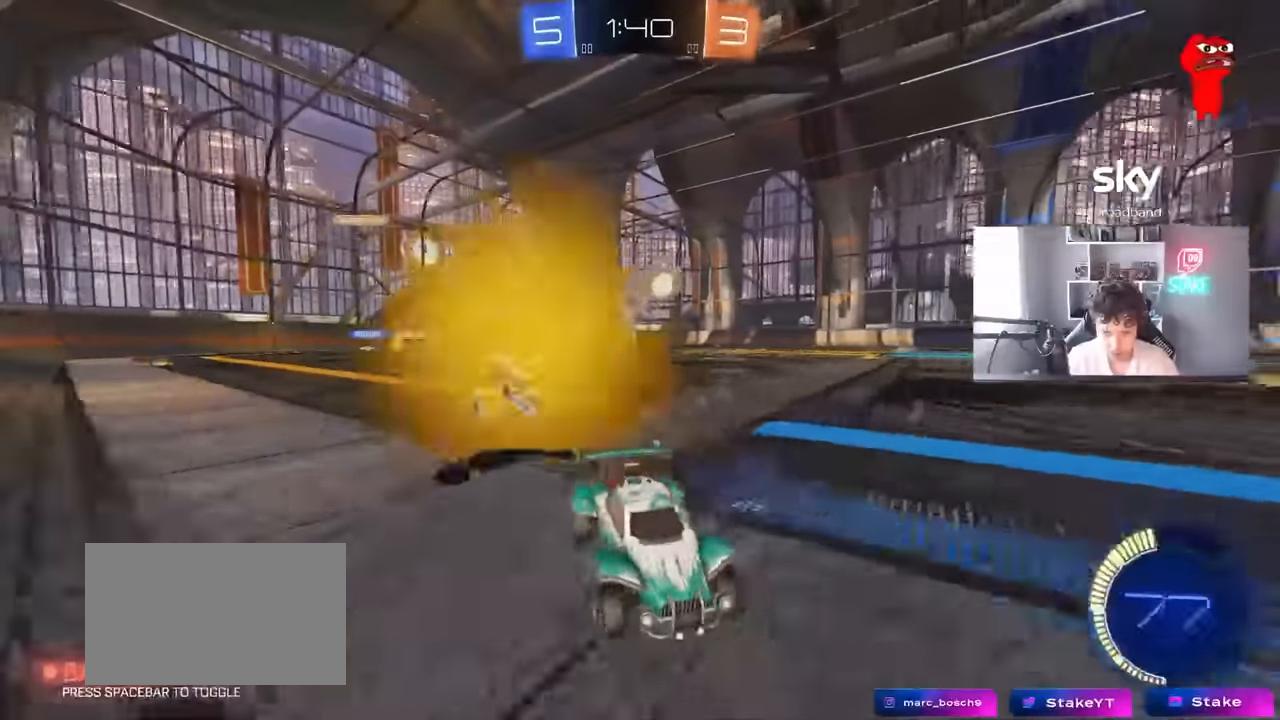
{"keys": ["d", "w"], "mouse": [], "mouse_move": "left", "events": [[133, "mouse_left", "down"], [216, "a", "up"], [400, "mouse_left", "up"], [450, "d", "down"]]}
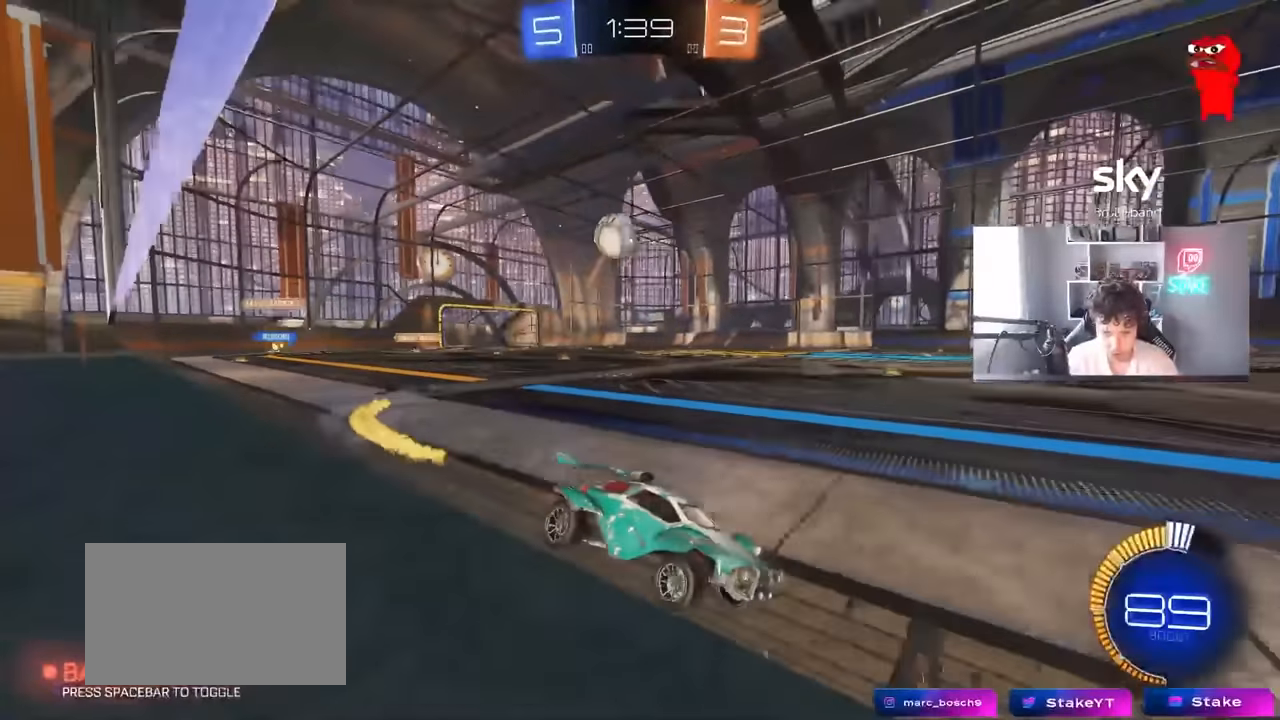
{"keys": ["a", "shift", "w"], "mouse": [], "mouse_move": "still", "events": [[50, "a", "down"], [50, "d", "up"], [133, "a", "up"], [183, "d", "down"], [366, "a", "down"], [366, "d", "up"], [416, "shift", "down"]]}